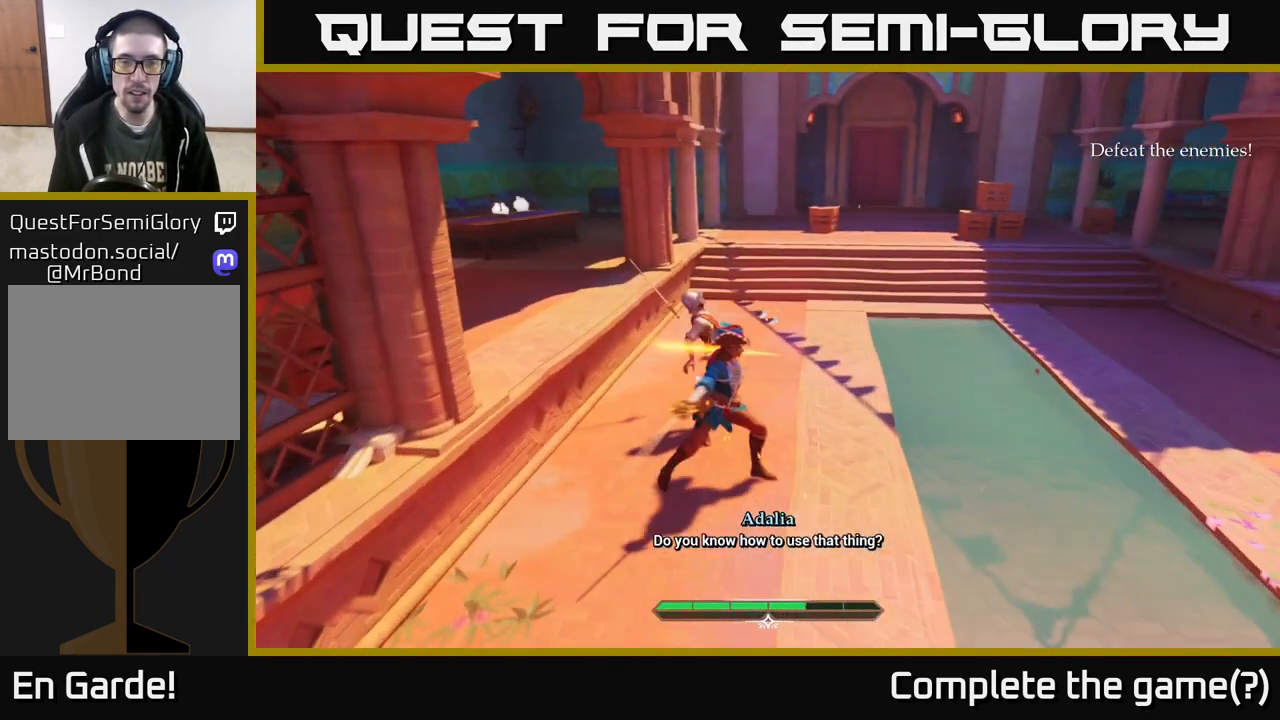
Gameplay with a controller (Xbox layout); each line is a JSON object with the inputs held at the frame after it. "events" lists button and stick changes between this image and that frame as [ms after this image, input, new state], when the widget could be followed in between.
{"buttons": [], "left_stick": "up-right", "right_stick": "right", "events": [[100, "left_stick", "center"], [300, "left_stick", "up"], [433, "right_stick", "right"], [450, "left_stick", "up-right"]]}
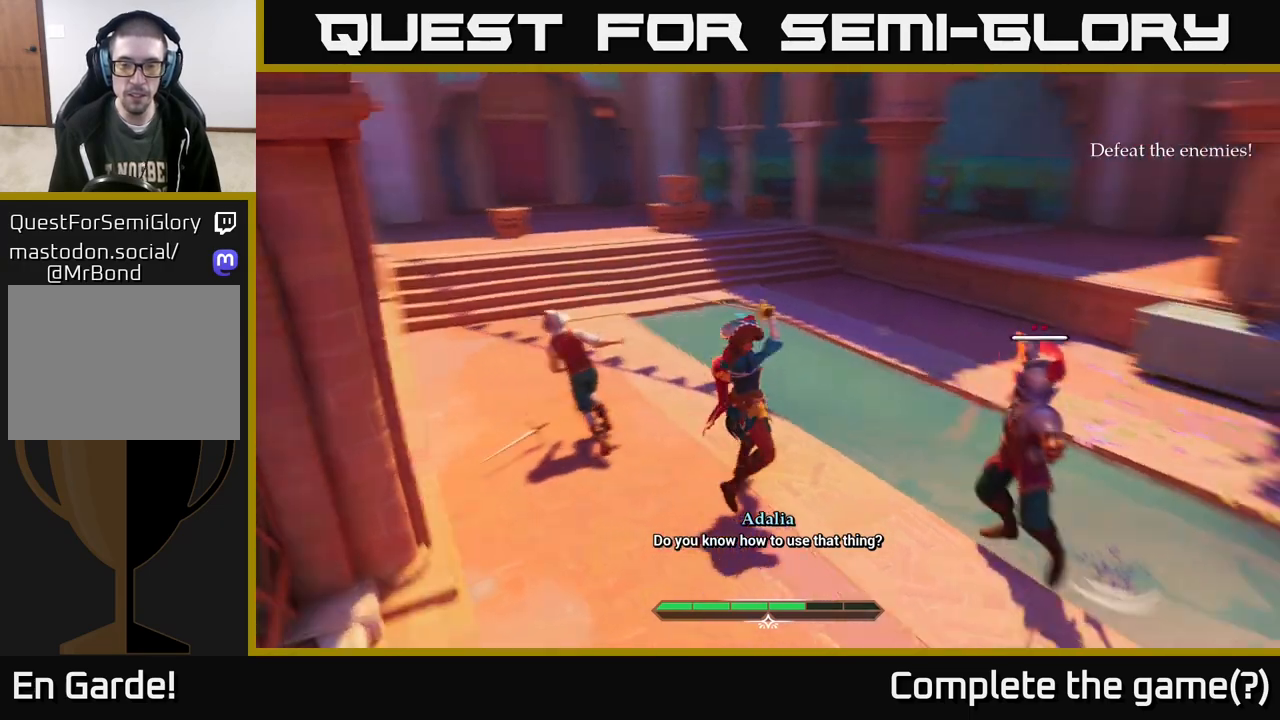
{"buttons": ["L2"], "left_stick": "left", "right_stick": "center", "events": [[33, "L2", "down"], [33, "left_stick", "center"], [83, "left_stick", "up-left"], [133, "left_stick", "left"], [317, "right_stick", "center"], [367, "B", "down"], [450, "B", "up"]]}
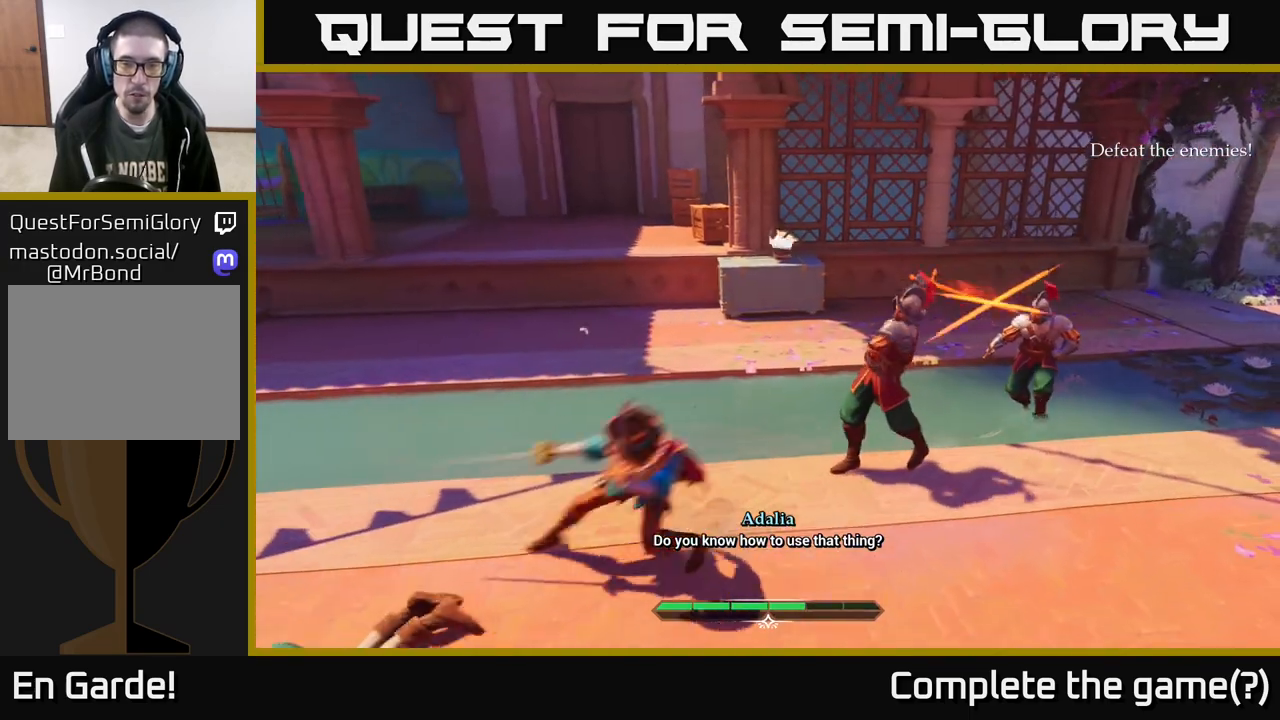
{"buttons": [], "left_stick": "right", "right_stick": "center", "events": [[167, "L2", "up"], [217, "left_stick", "center"], [300, "left_stick", "right"], [400, "X", "down"], [467, "X", "up"]]}
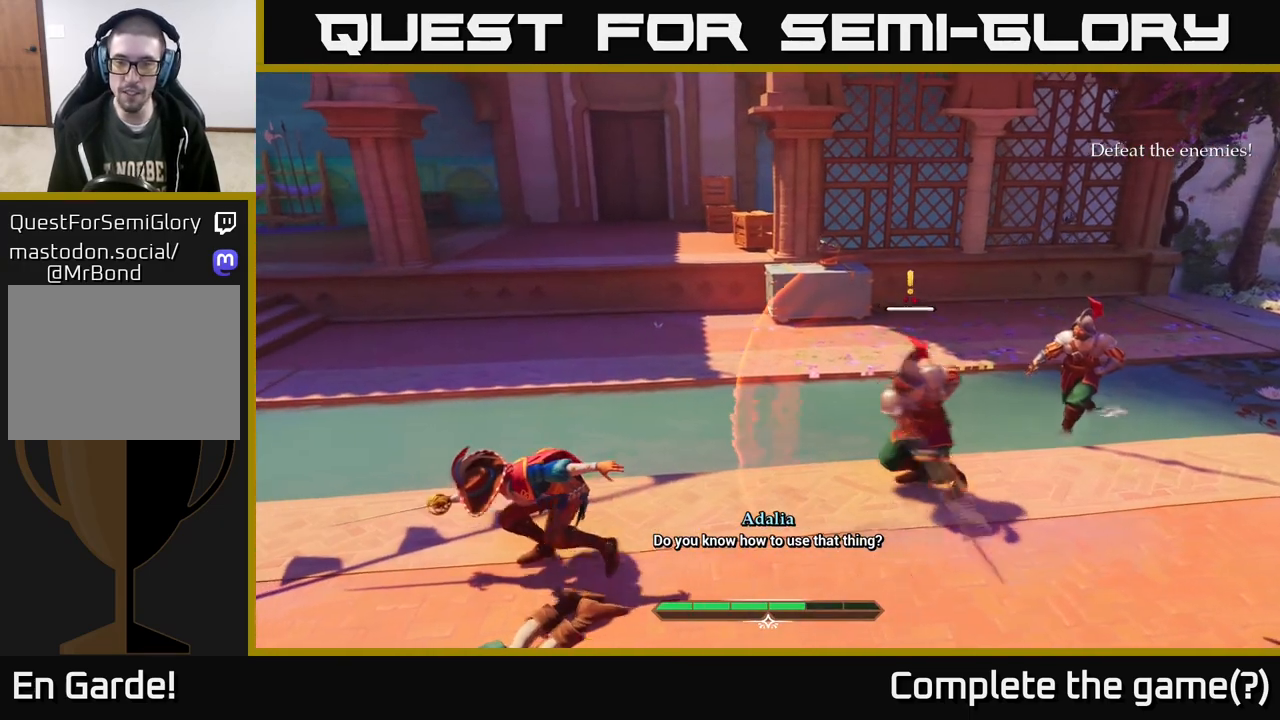
{"buttons": ["Y"], "left_stick": "center", "right_stick": "center", "events": [[17, "left_stick", "up-right"], [367, "left_stick", "center"], [483, "Y", "down"]]}
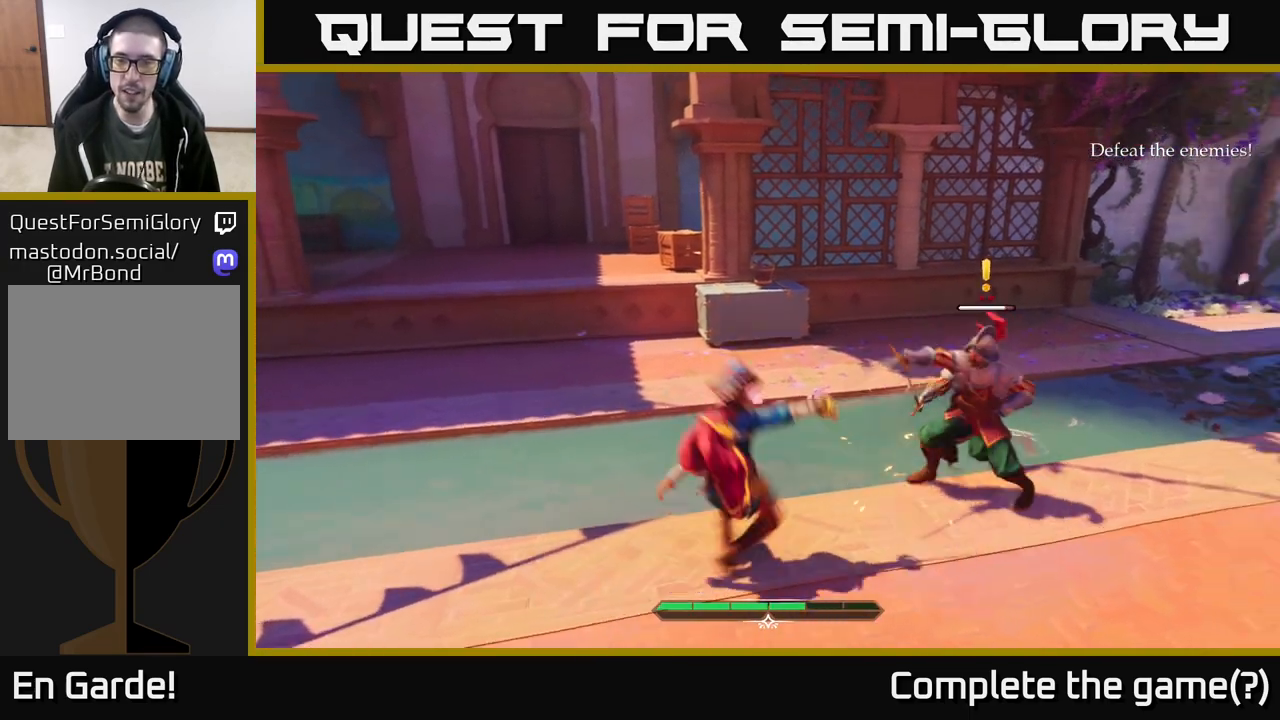
{"buttons": [], "left_stick": "center", "right_stick": "center", "events": [[17, "Y", "up"], [100, "left_stick", "right"], [117, "R2", "down"], [200, "R2", "up"], [433, "left_stick", "center"]]}
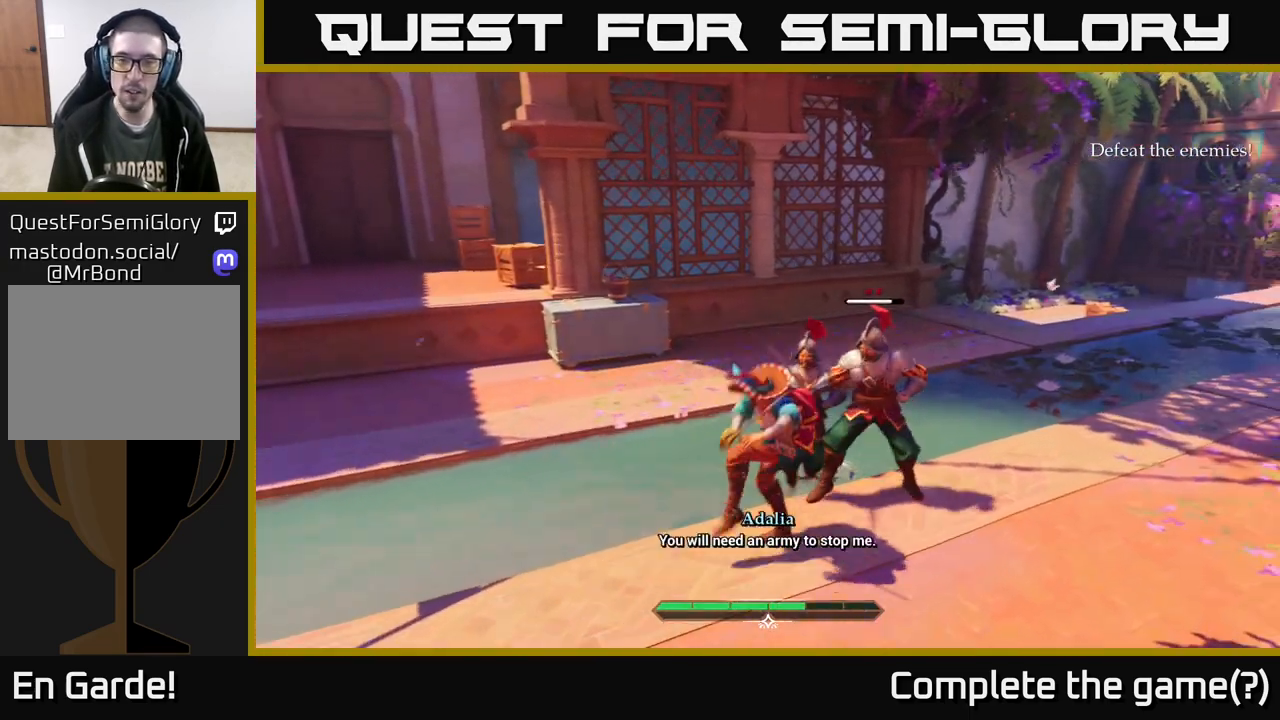
{"buttons": [], "left_stick": "down-left", "right_stick": "center", "events": [[283, "left_stick", "left"], [433, "left_stick", "down-left"]]}
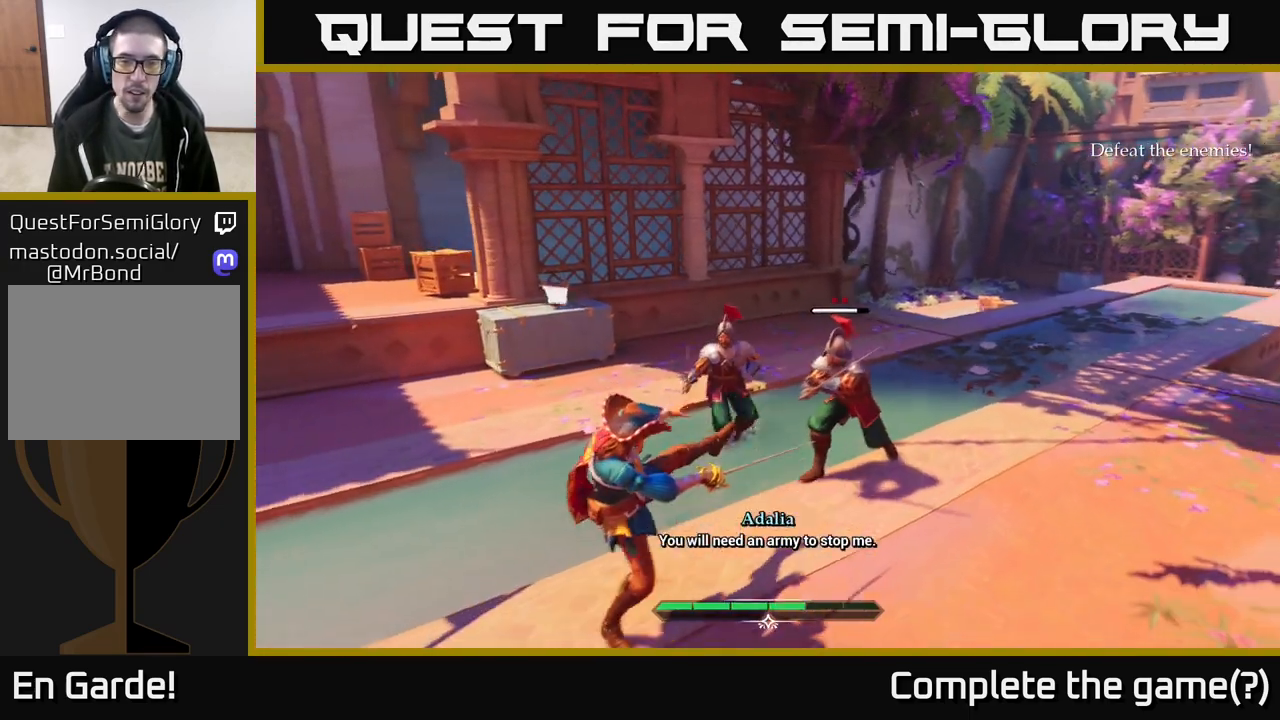
{"buttons": [], "left_stick": "up-right", "right_stick": "center", "events": [[450, "left_stick", "up-right"]]}
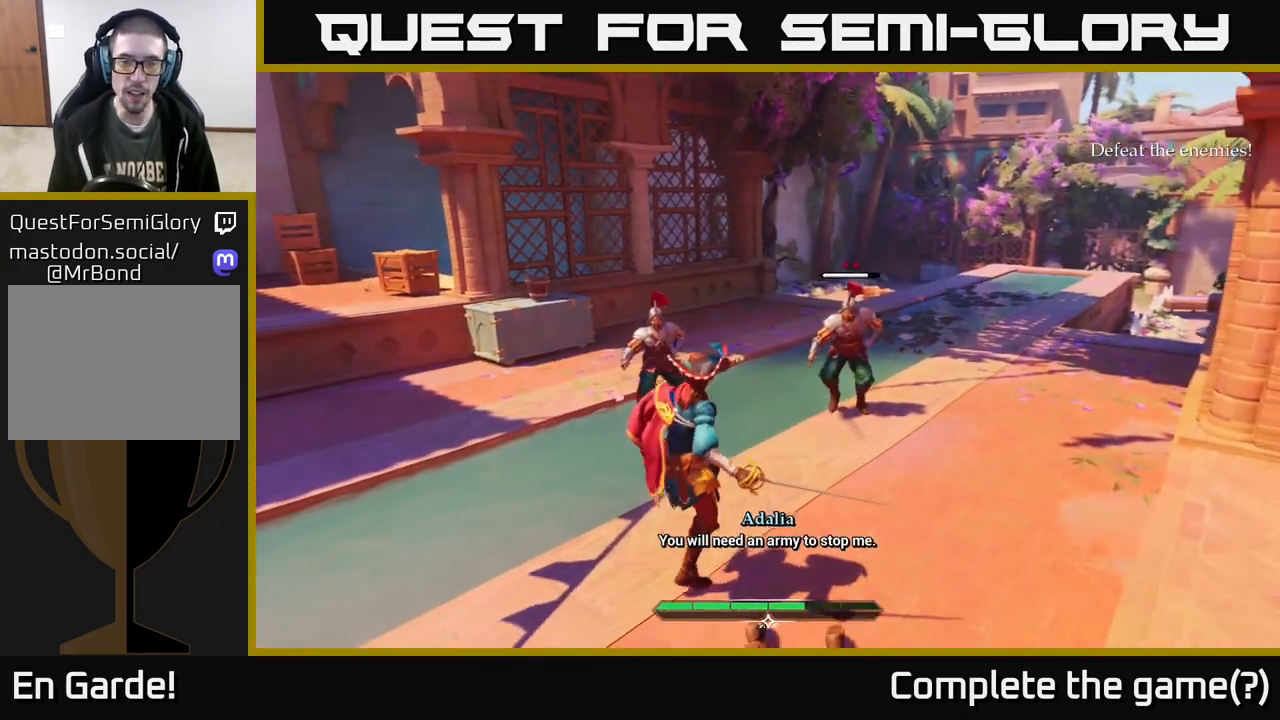
{"buttons": ["L2"], "left_stick": "center", "right_stick": "center", "events": [[117, "L2", "down"], [167, "left_stick", "center"]]}
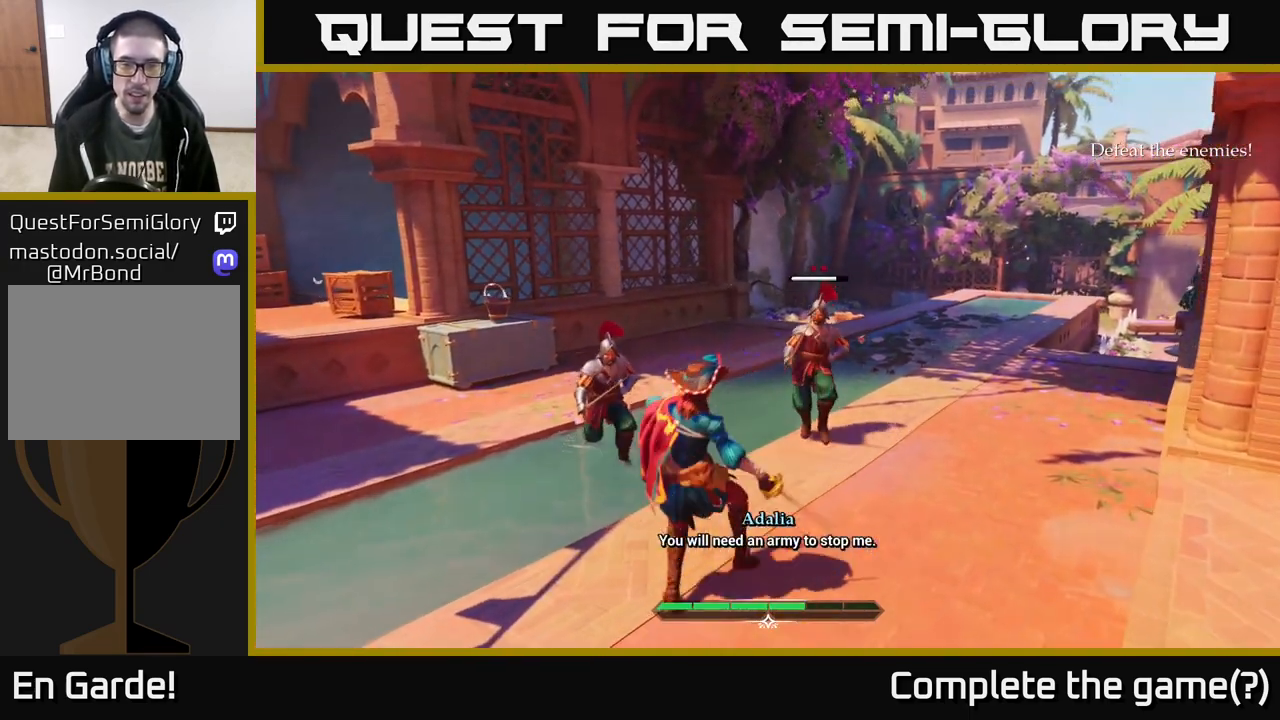
{"buttons": ["L2"], "left_stick": "down-left", "right_stick": "center", "events": [[17, "left_stick", "down-right"], [333, "left_stick", "down-left"]]}
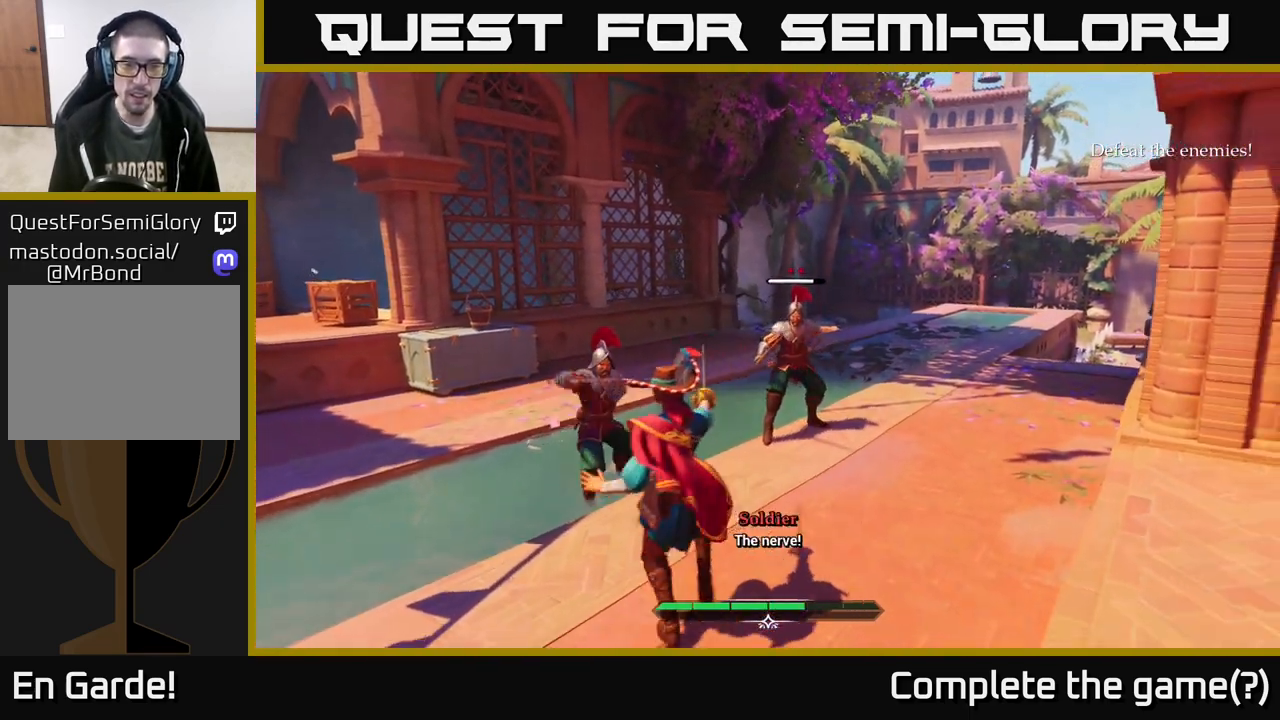
{"buttons": ["Y"], "left_stick": "down-left", "right_stick": "center", "events": [[350, "L2", "up"], [450, "Y", "down"]]}
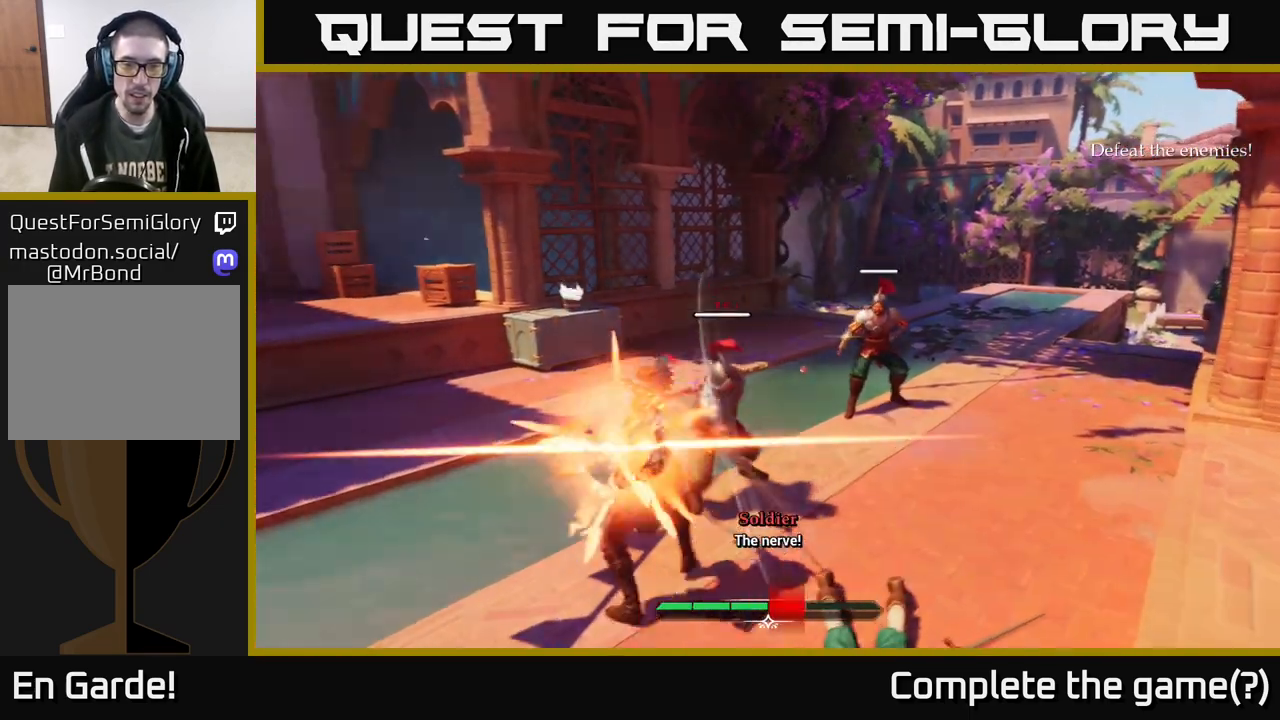
{"buttons": ["Y"], "left_stick": "center", "right_stick": "center", "events": [[17, "Y", "up"], [283, "left_stick", "center"], [483, "Y", "down"]]}
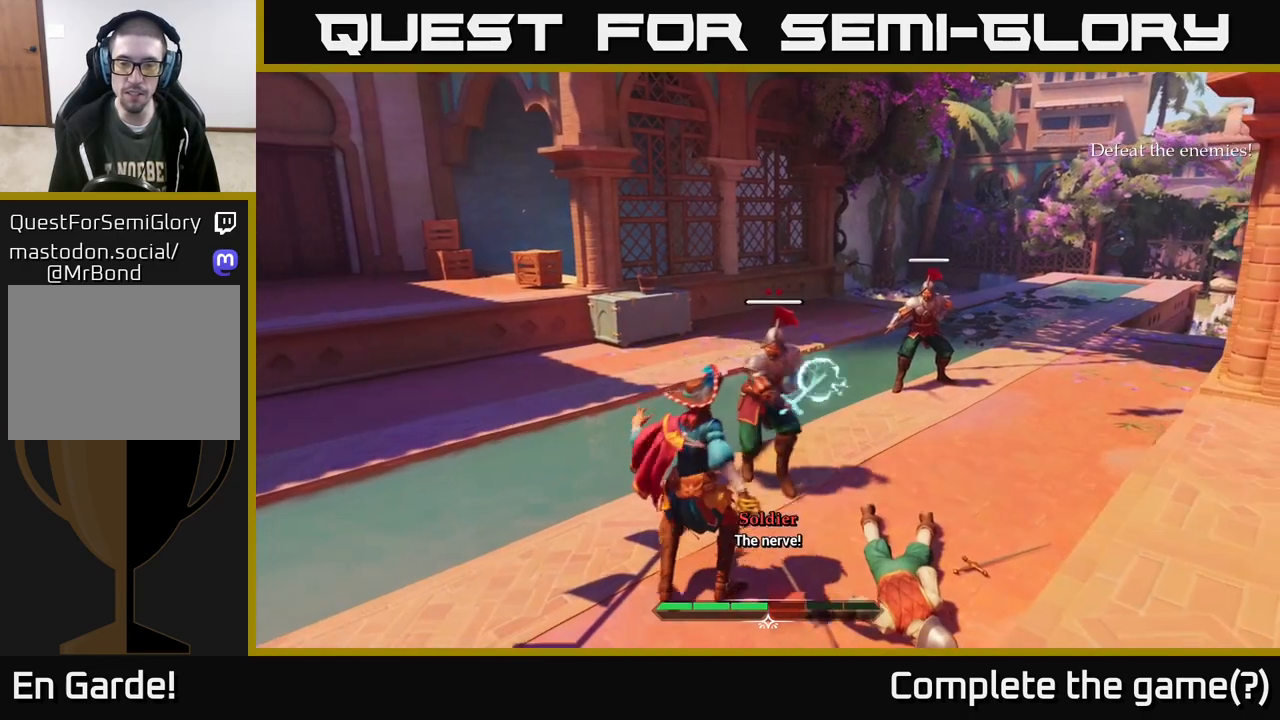
{"buttons": [], "left_stick": "up", "right_stick": "center", "events": [[33, "Y", "up"], [33, "left_stick", "up-right"], [217, "left_stick", "center"], [383, "X", "down"], [450, "X", "up"], [500, "left_stick", "up"]]}
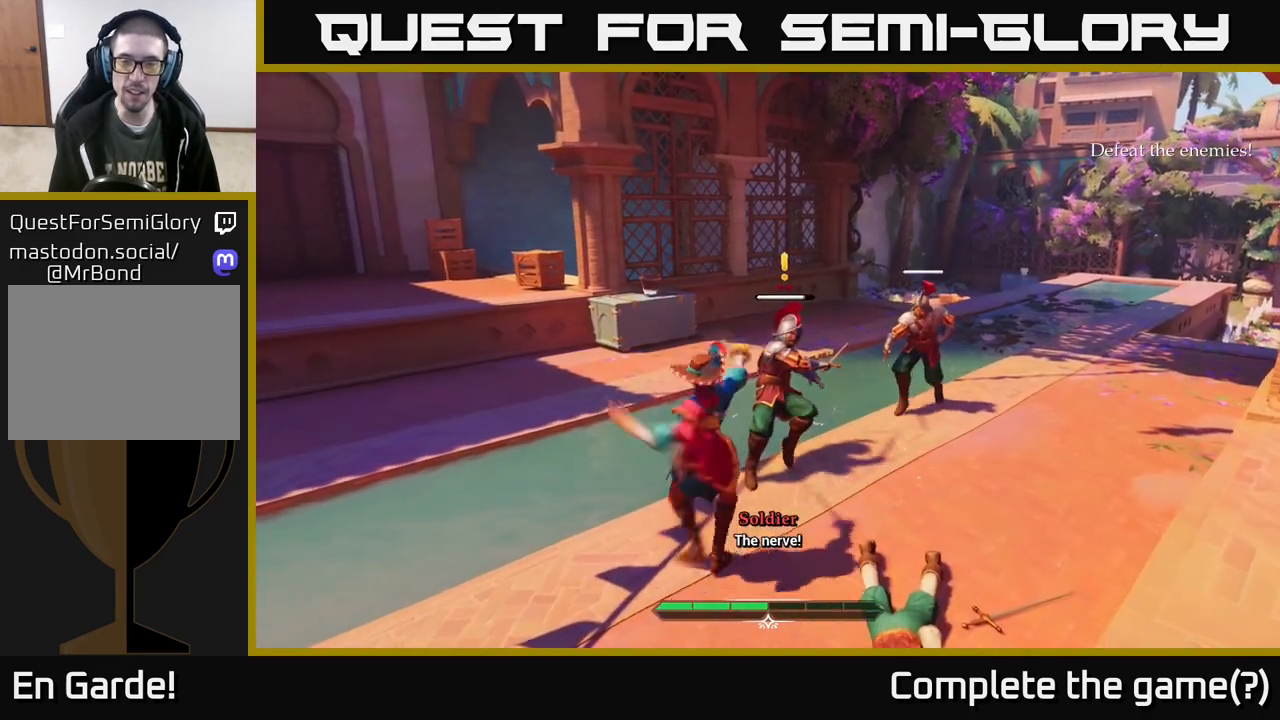
{"buttons": [], "left_stick": "center", "right_stick": "center", "events": [[83, "left_stick", "up-right"], [200, "left_stick", "center"], [367, "R2", "down"], [450, "R2", "up"]]}
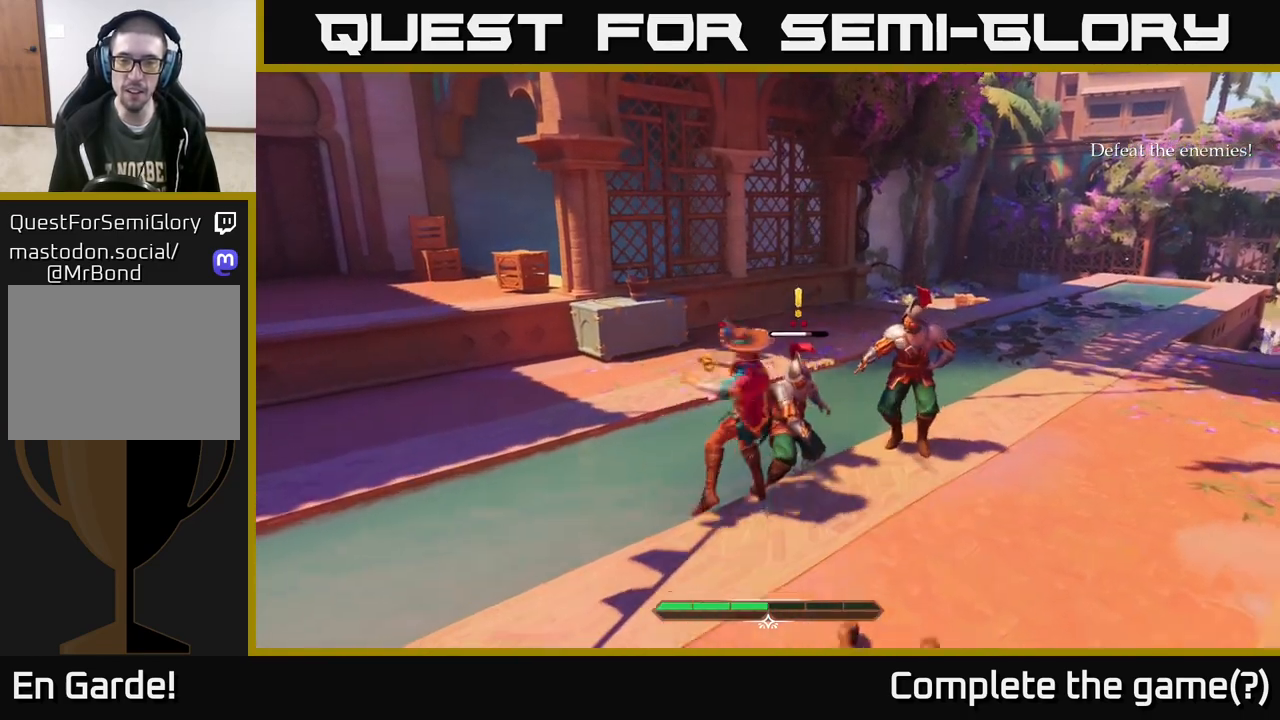
{"buttons": [], "left_stick": "down-left", "right_stick": "center", "events": [[433, "left_stick", "down-left"]]}
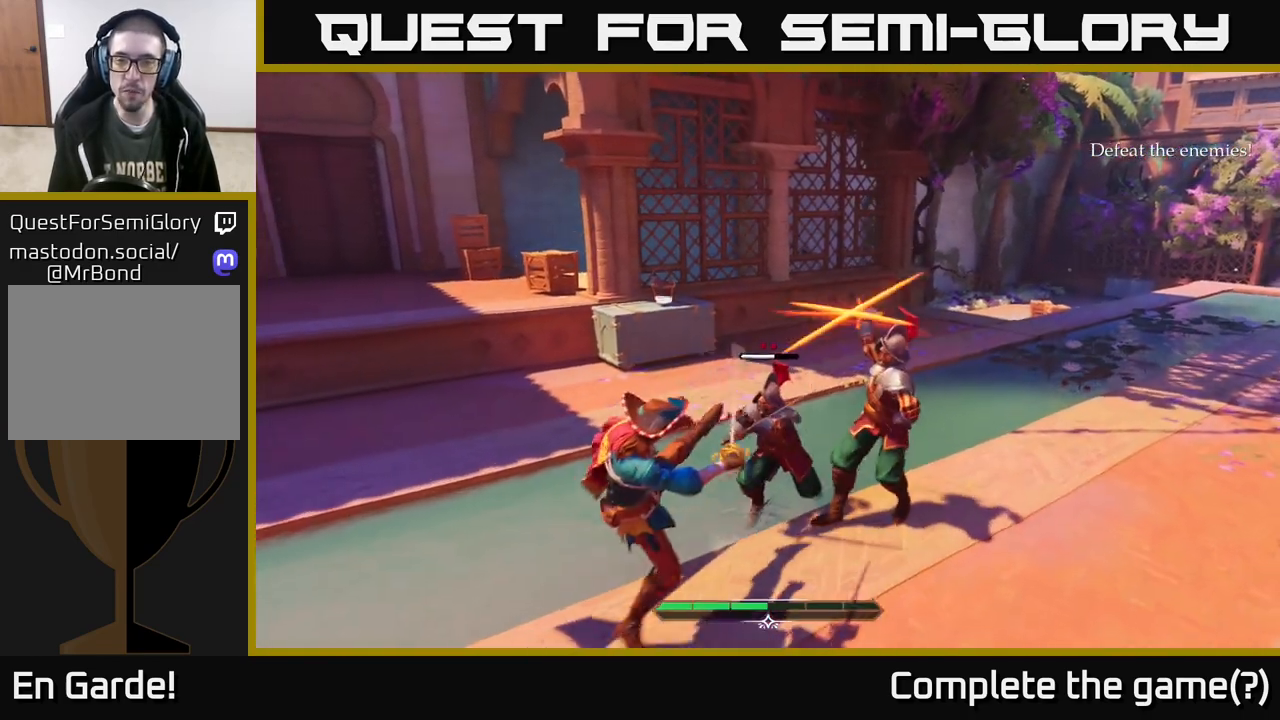
{"buttons": [], "left_stick": "right", "right_stick": "center", "events": [[83, "B", "down"], [200, "B", "up"], [200, "left_stick", "left"], [450, "left_stick", "center"], [500, "left_stick", "right"]]}
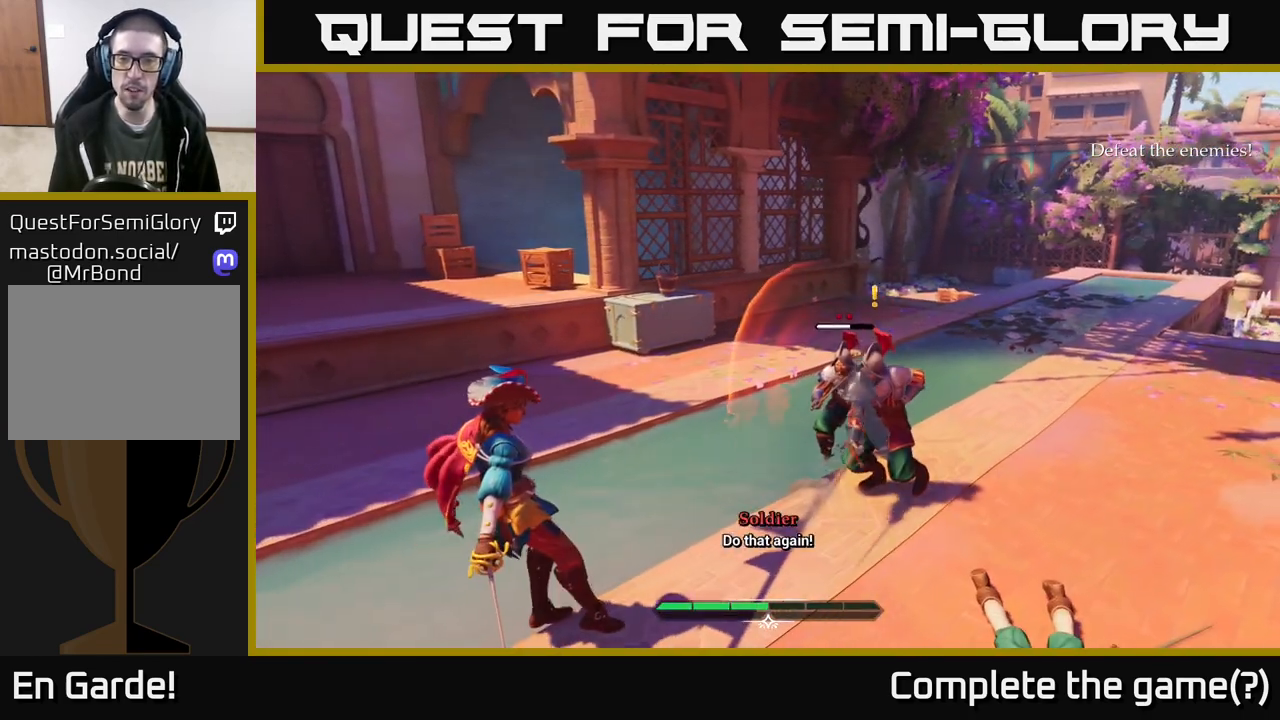
{"buttons": [], "left_stick": "up-right", "right_stick": "center", "events": [[133, "B", "down"], [167, "B", "up"], [167, "R2", "down"], [200, "left_stick", "up-right"], [233, "R2", "up"], [400, "R2", "down"], [450, "R2", "up"]]}
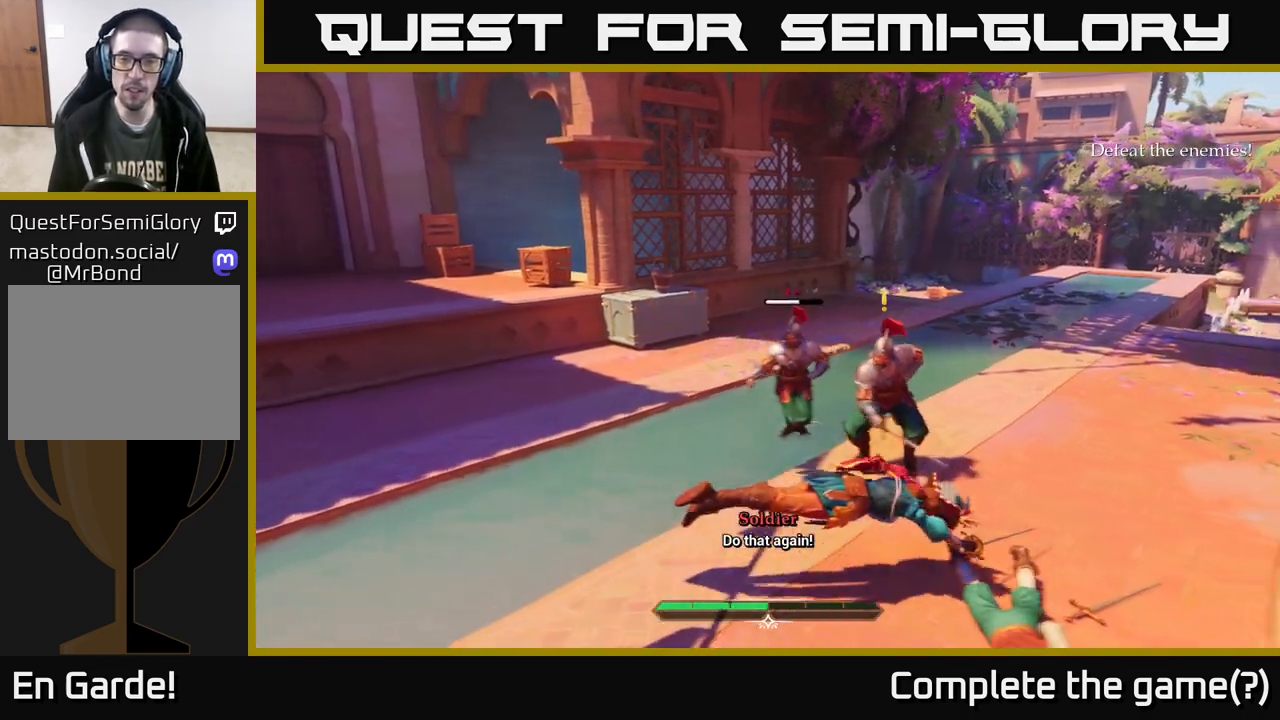
{"buttons": [], "left_stick": "up-left", "right_stick": "center", "events": [[150, "left_stick", "center"], [183, "R2", "down"], [200, "left_stick", "up"], [267, "R2", "up"], [367, "R2", "down"], [417, "R2", "up"], [450, "left_stick", "up-left"]]}
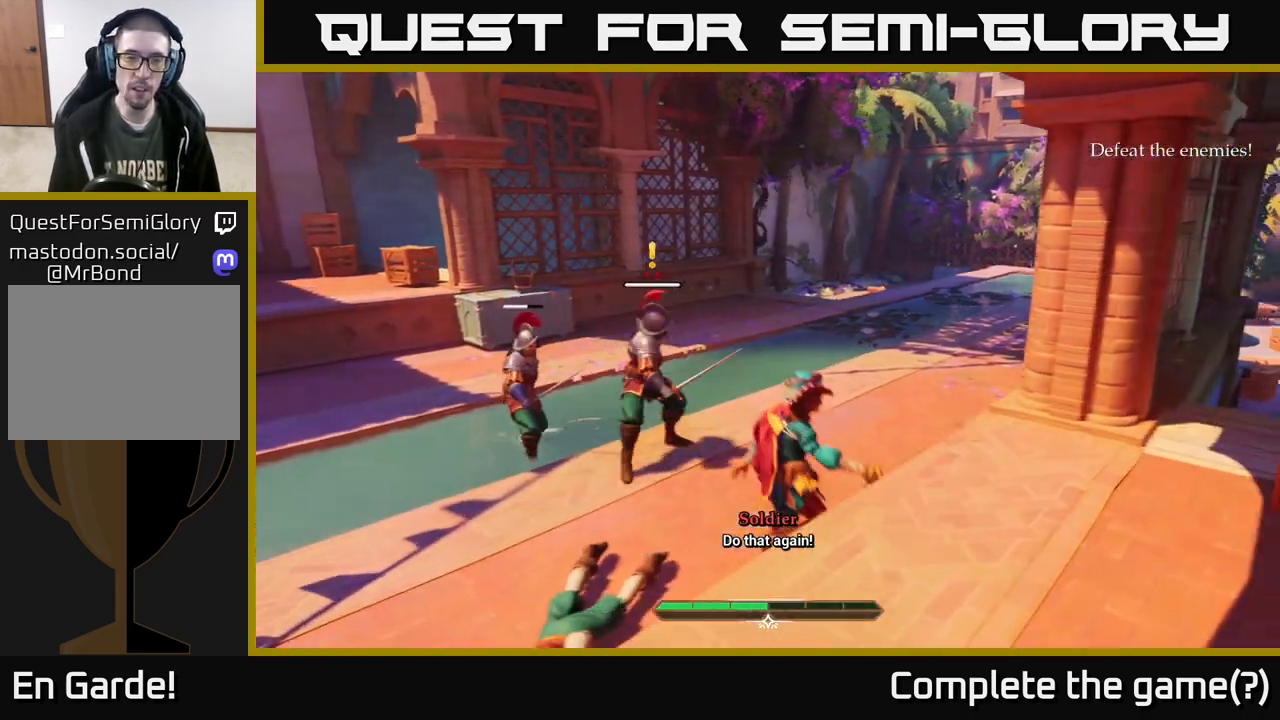
{"buttons": [], "left_stick": "center", "right_stick": "center", "events": [[17, "R2", "down"], [83, "R2", "up"], [267, "left_stick", "center"]]}
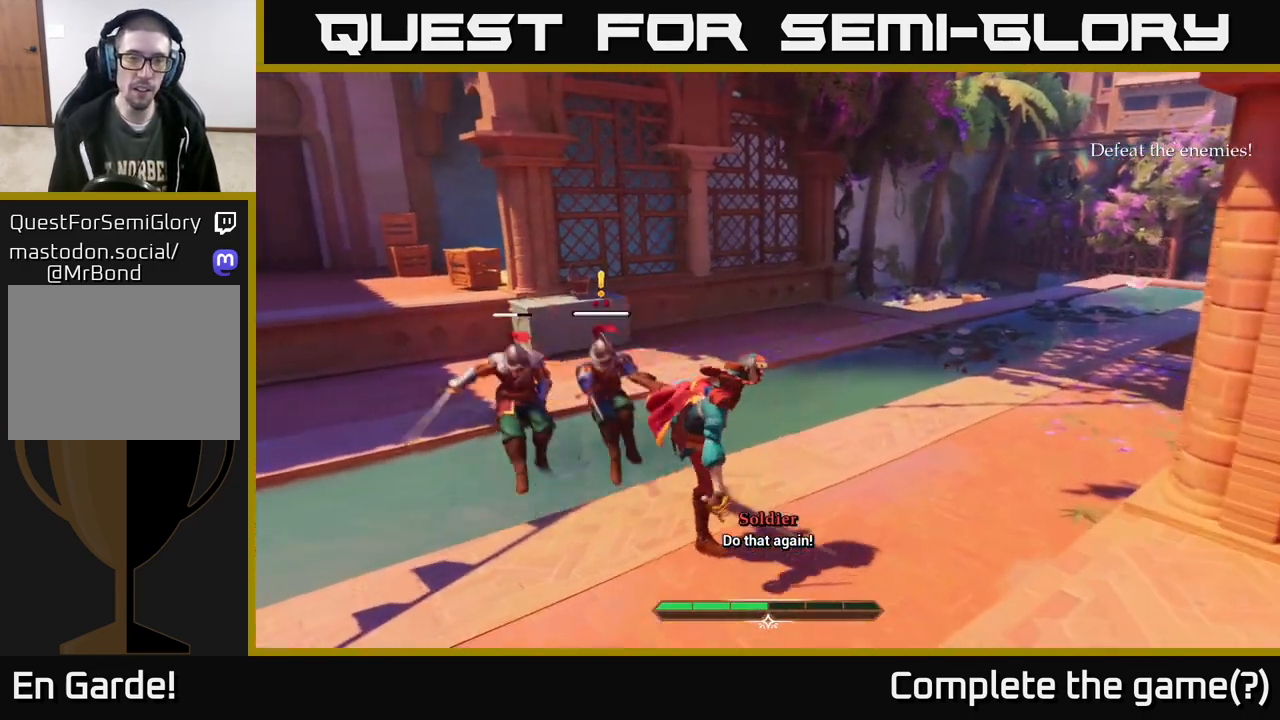
{"buttons": [], "left_stick": "up-left", "right_stick": "center", "events": [[17, "left_stick", "left"], [317, "left_stick", "center"], [400, "left_stick", "up-left"]]}
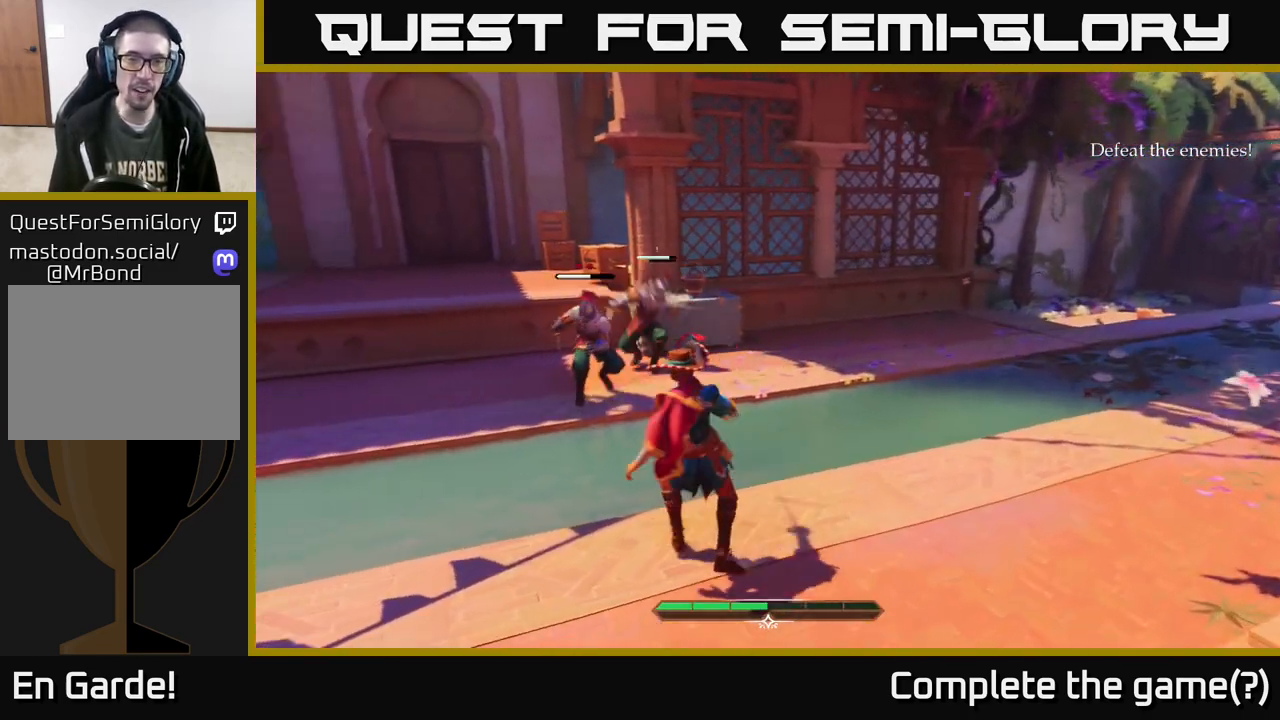
{"buttons": [], "left_stick": "up", "right_stick": "center", "events": [[33, "left_stick", "up"], [167, "X", "down"], [217, "X", "up"]]}
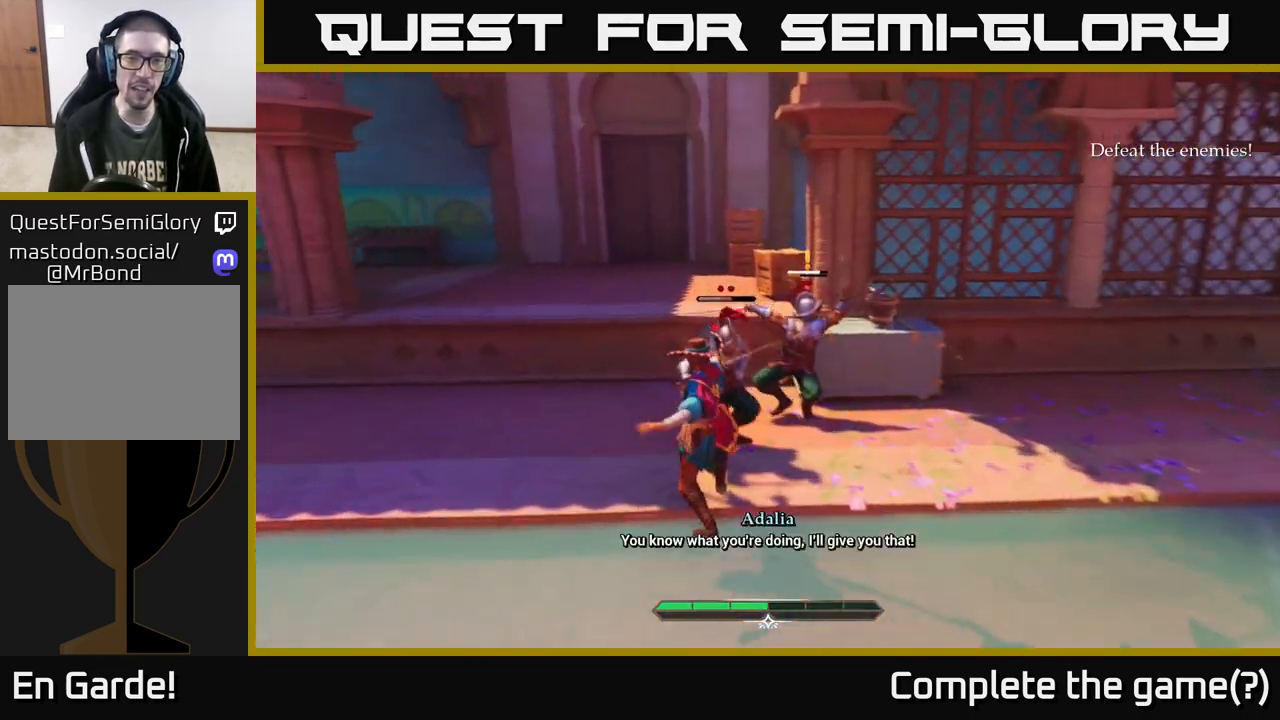
{"buttons": [], "left_stick": "right", "right_stick": "center", "events": [[17, "X", "down"], [83, "X", "up"], [117, "left_stick", "right"]]}
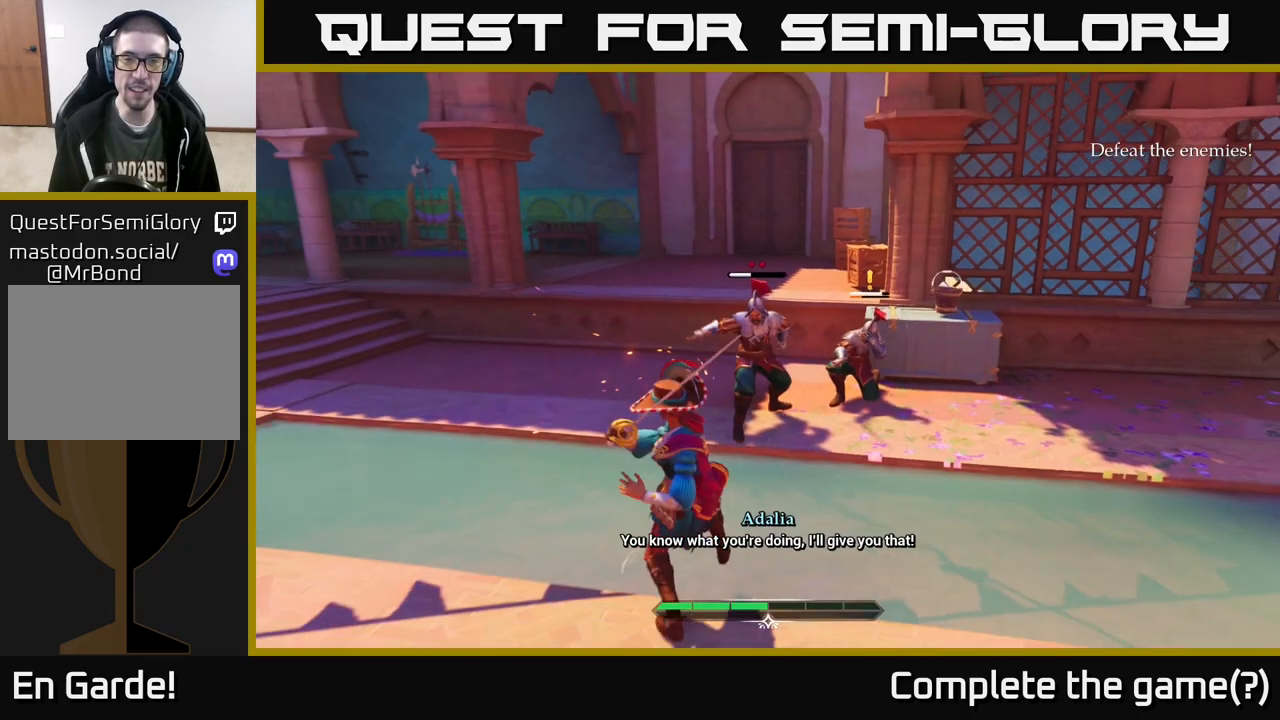
{"buttons": [], "left_stick": "right", "right_stick": "center", "events": [[67, "left_stick", "center"], [317, "left_stick", "right"], [333, "R2", "down"], [367, "B", "down"], [383, "R2", "up"], [433, "B", "up"]]}
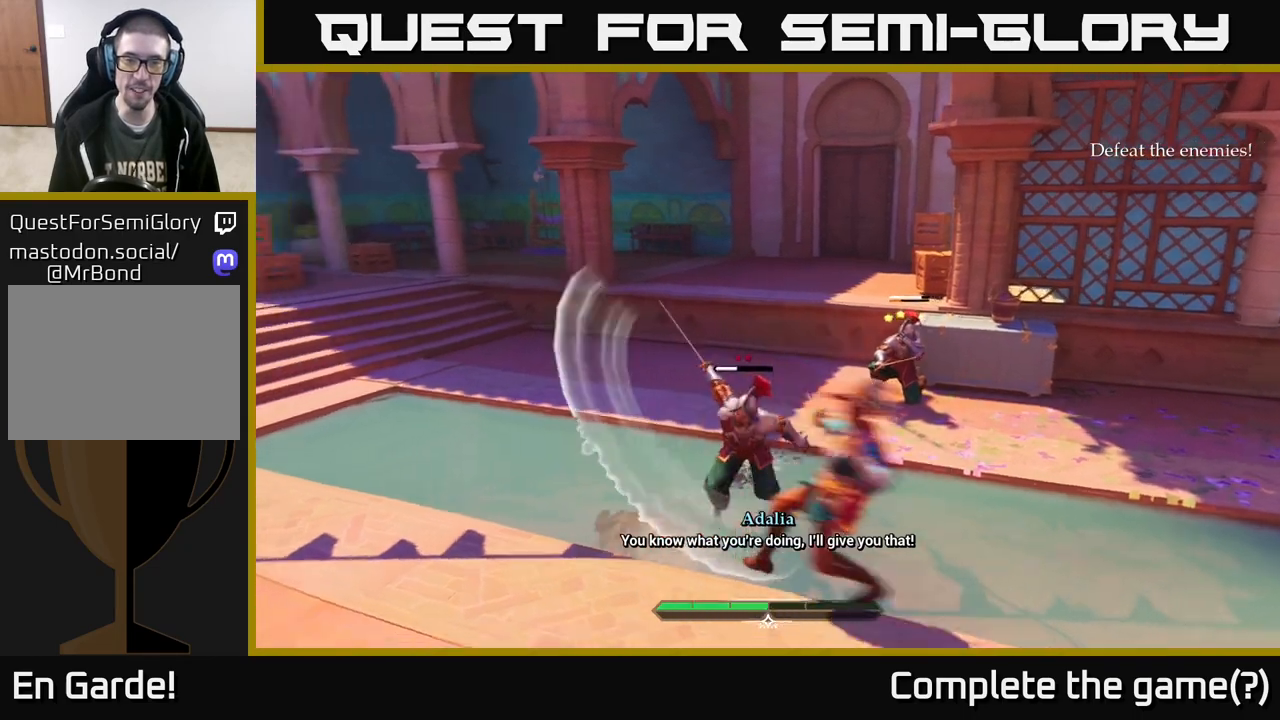
{"buttons": [], "left_stick": "up-left", "right_stick": "center", "events": [[117, "left_stick", "center"], [167, "left_stick", "left"], [333, "Y", "down"], [350, "left_stick", "up-left"], [400, "Y", "up"]]}
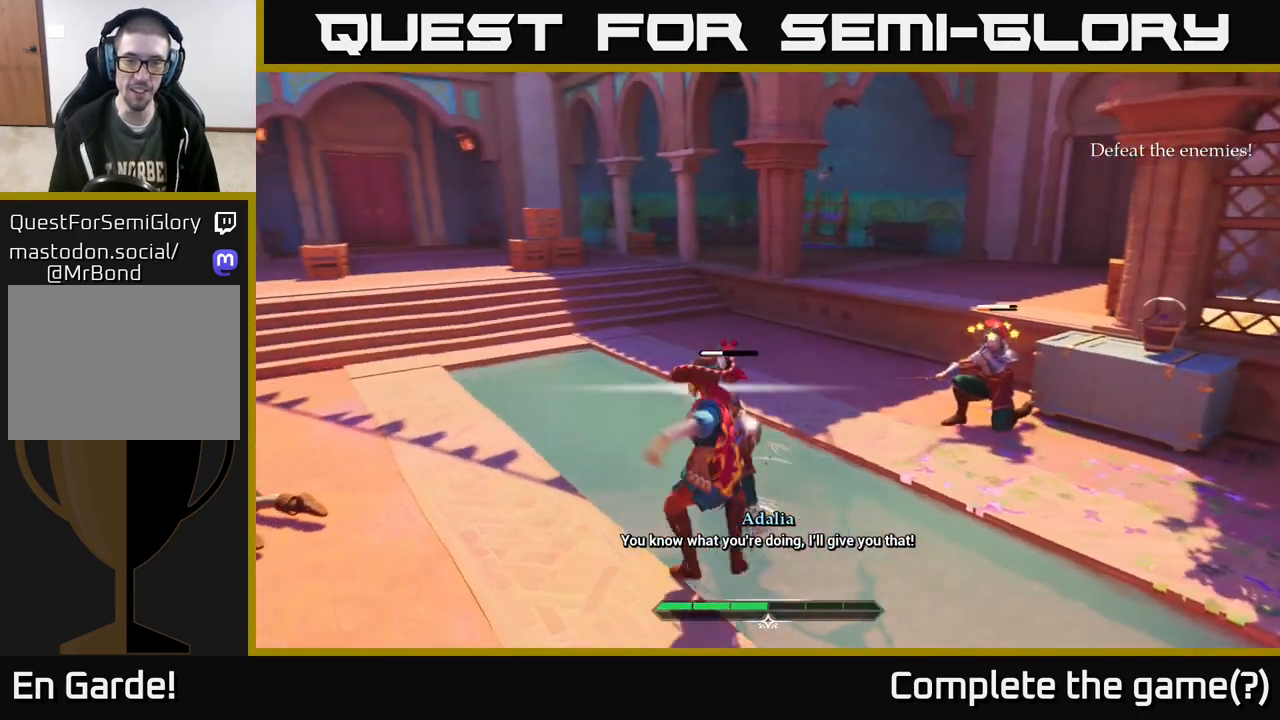
{"buttons": [], "left_stick": "up", "right_stick": "center", "events": [[100, "left_stick", "left"], [283, "left_stick", "center"], [383, "X", "down"], [417, "left_stick", "up"], [467, "X", "up"]]}
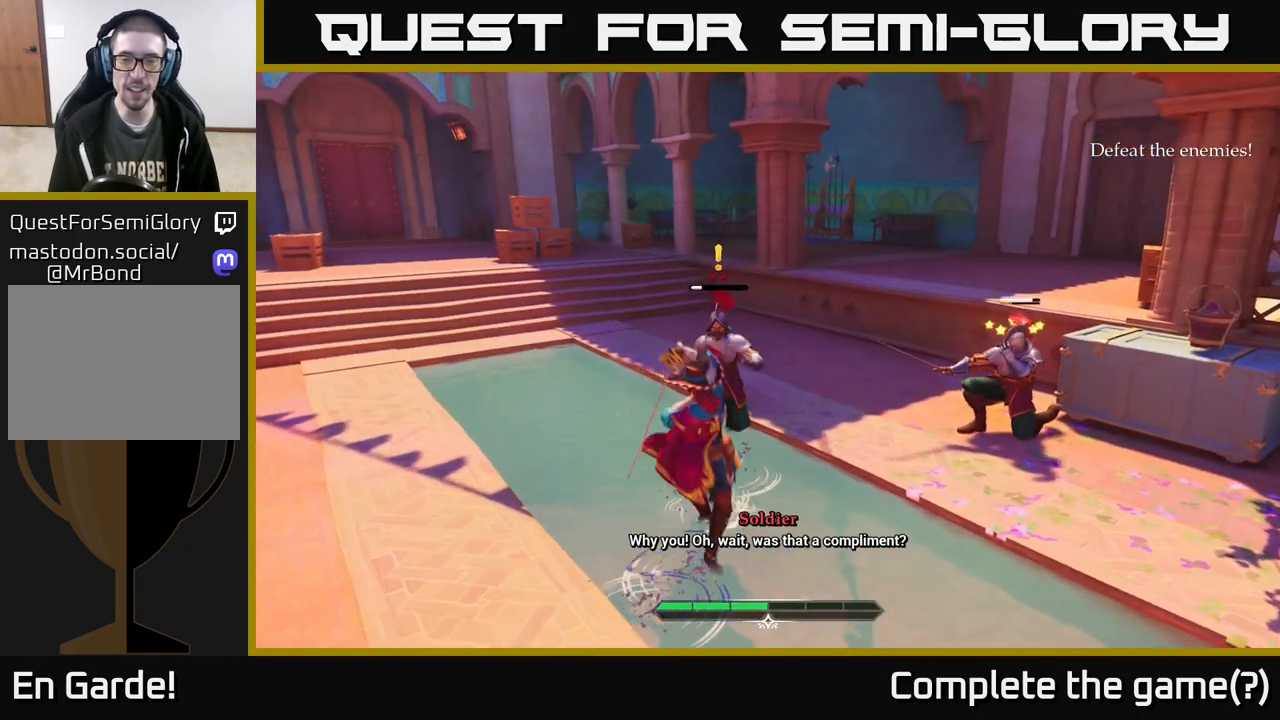
{"buttons": ["X"], "left_stick": "center", "right_stick": "center", "events": [[250, "left_stick", "center"], [267, "X", "down"], [350, "X", "up"], [467, "X", "down"]]}
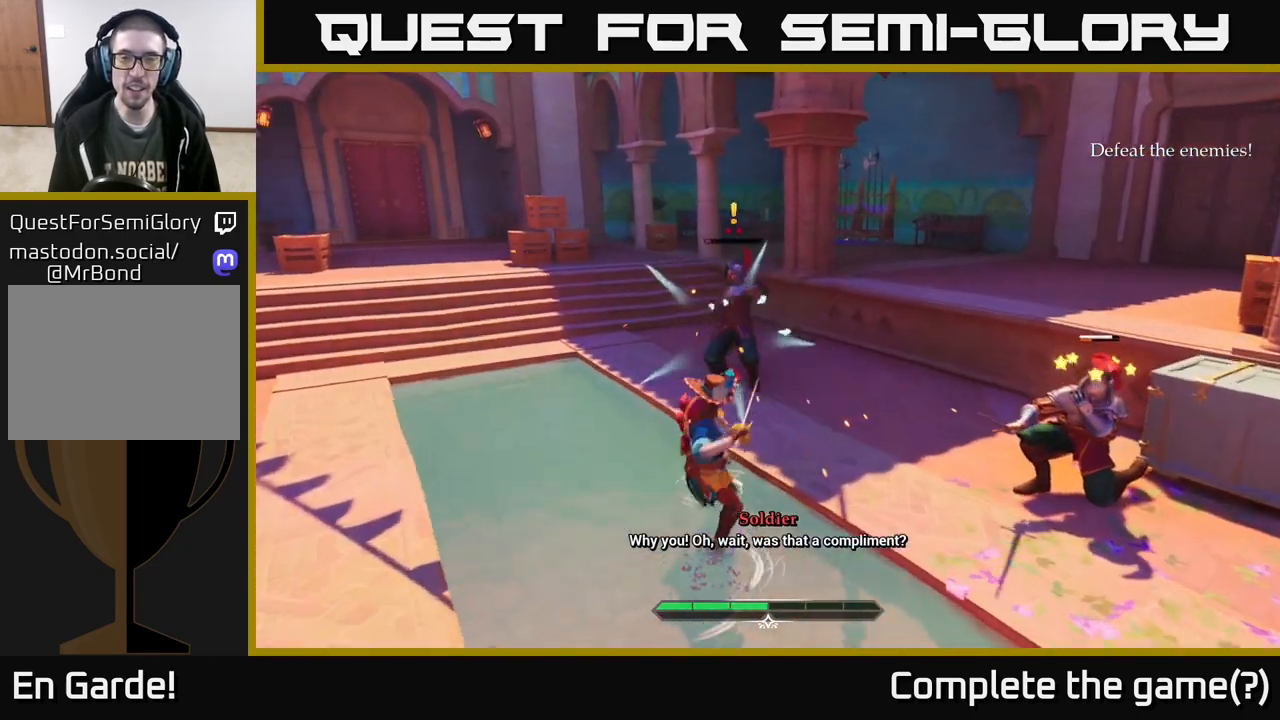
{"buttons": [], "left_stick": "right", "right_stick": "center", "events": [[83, "X", "up"], [100, "left_stick", "up"], [267, "left_stick", "right"]]}
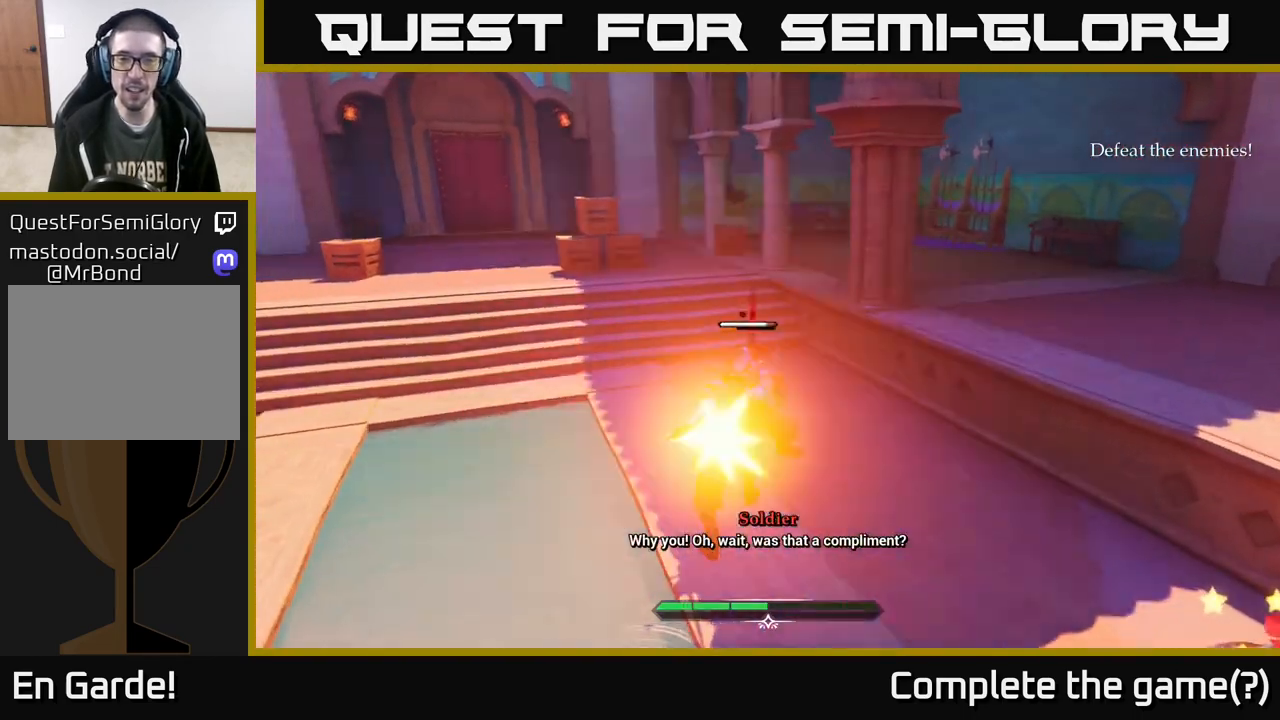
{"buttons": ["X"], "left_stick": "right", "right_stick": "center", "events": [[150, "left_stick", "down-right"], [417, "left_stick", "right"], [500, "X", "down"]]}
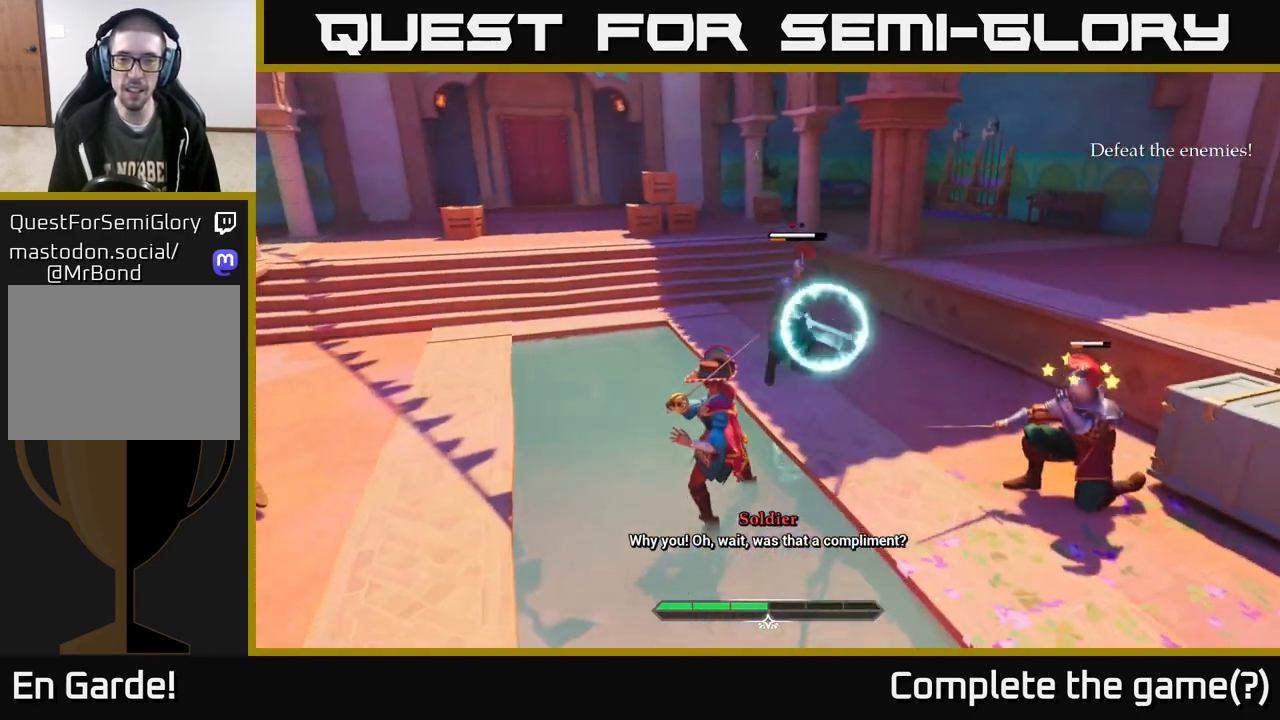
{"buttons": [], "left_stick": "down-right", "right_stick": "center", "events": [[83, "X", "up"], [117, "left_stick", "down-right"], [317, "B", "down"], [383, "B", "up"]]}